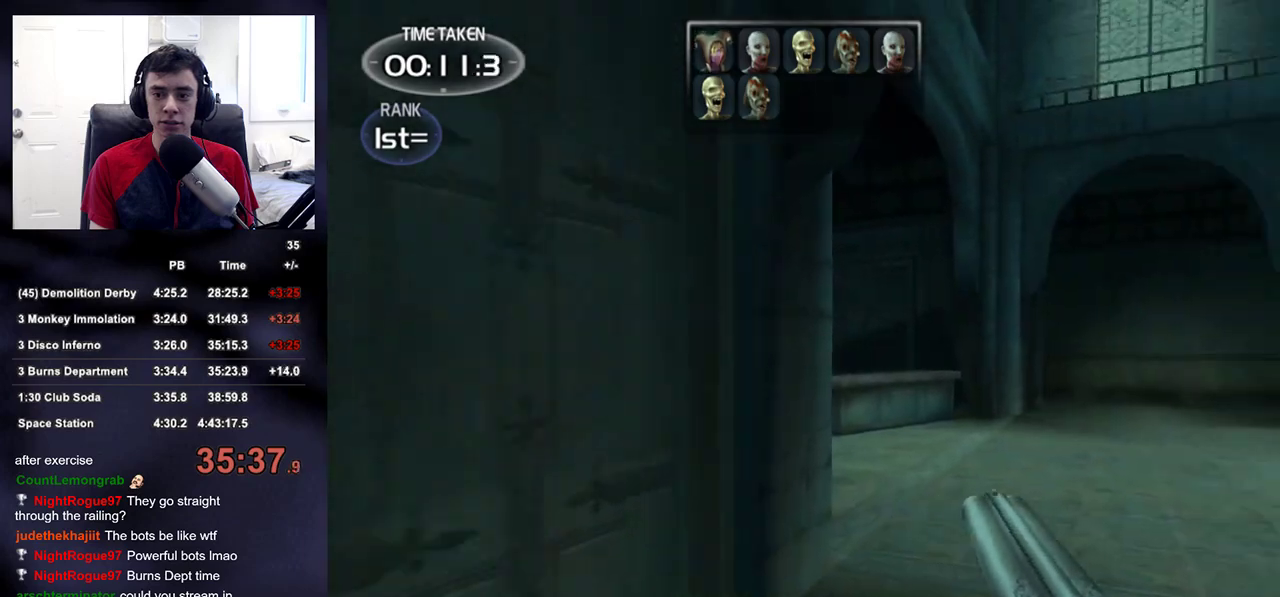
Gameplay with a controller (PlayStation layout); each line is a JSON object with the inputs held at the frame after it. "events" lists button and stick changes between this image and that frame as [ms after this image, input, new state], when the widget could be followed in between.
{"buttons": [], "left_stick": "up", "right_stick": "center", "events": [[150, "right_stick", "center"]]}
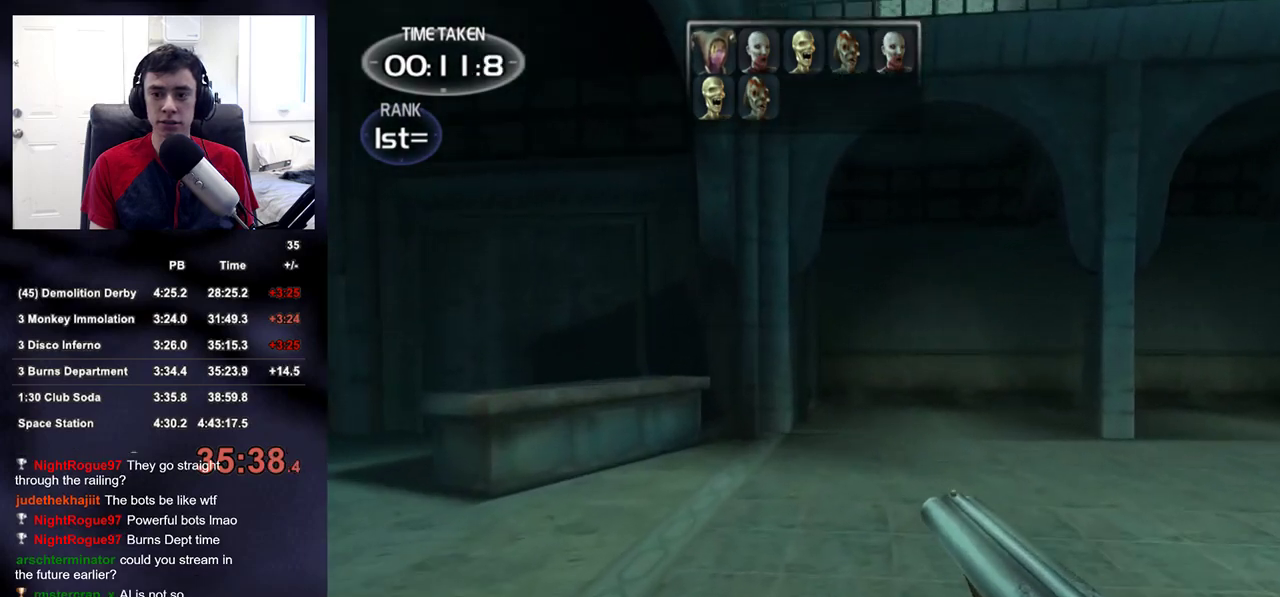
{"buttons": [], "left_stick": "up", "right_stick": "center", "events": []}
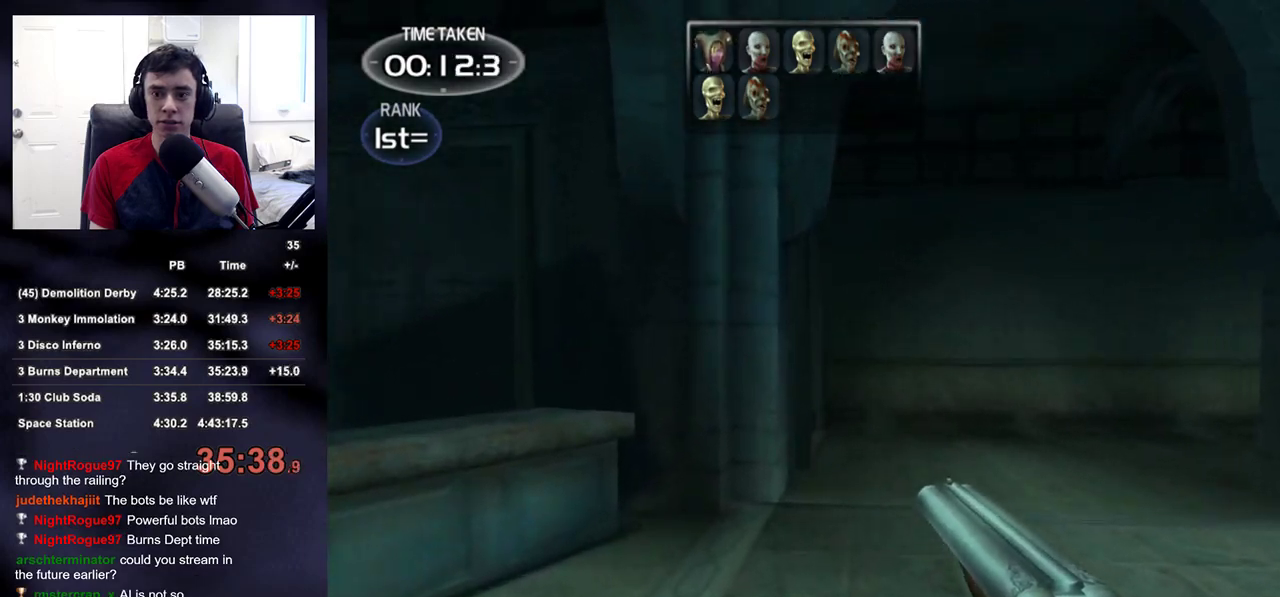
{"buttons": [], "left_stick": "up", "right_stick": "center", "events": [[183, "right_stick", "right"], [300, "right_stick", "center"], [383, "right_stick", "right"], [450, "right_stick", "center"]]}
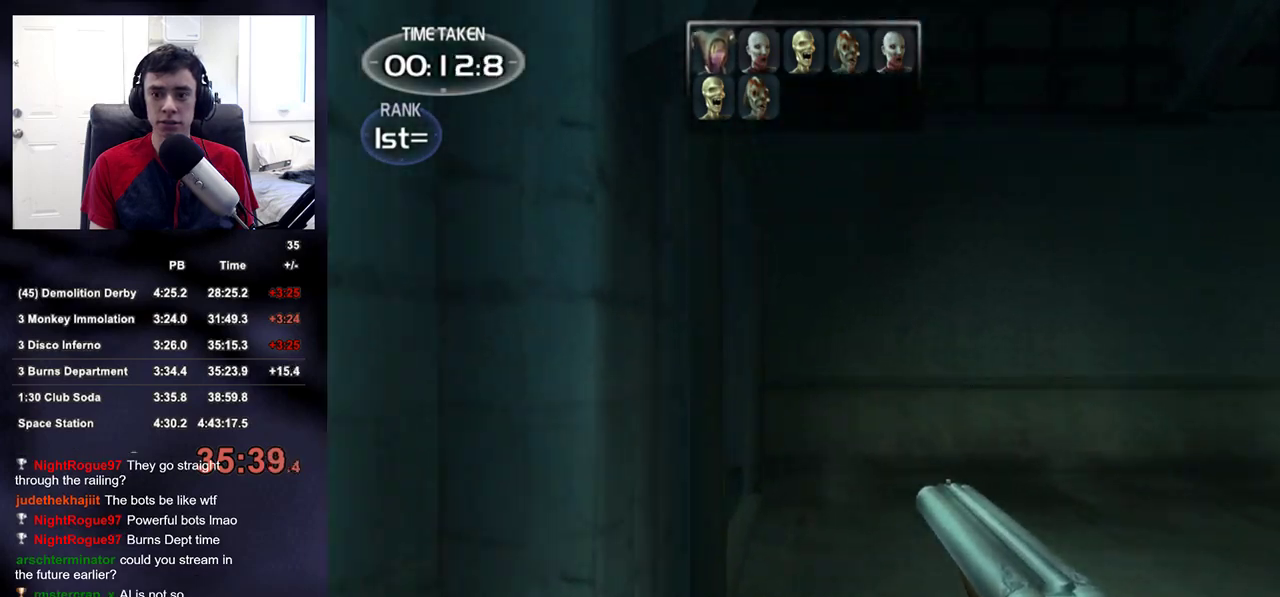
{"buttons": [], "left_stick": "up", "right_stick": "center", "events": []}
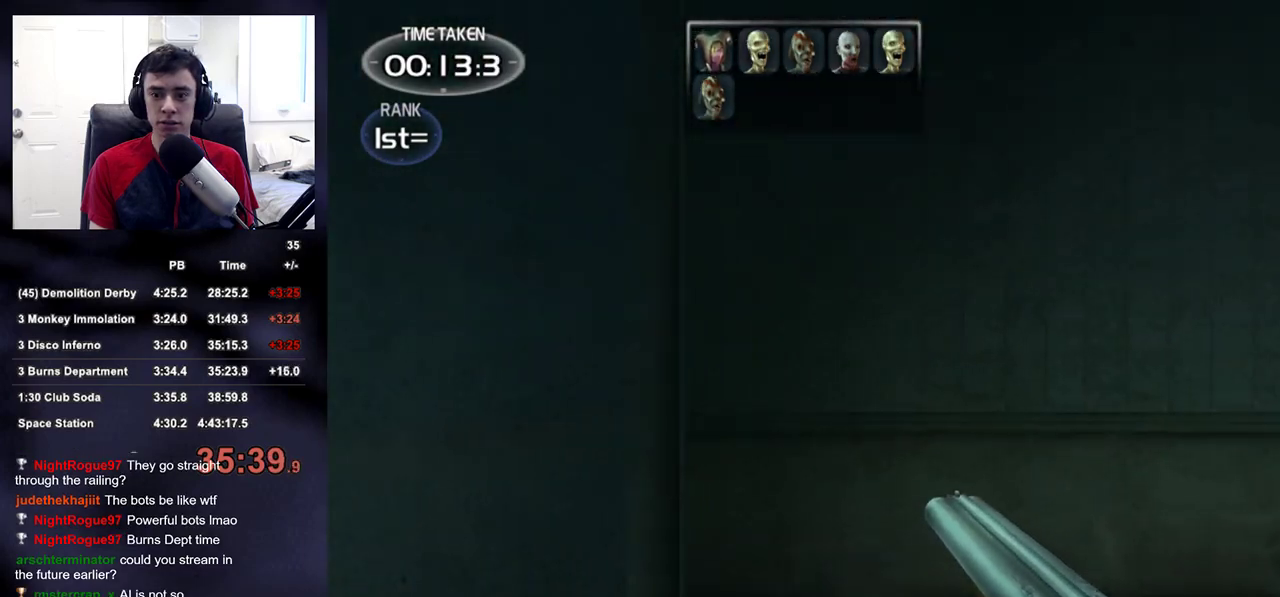
{"buttons": [], "left_stick": "up", "right_stick": "down-right", "events": [[50, "right_stick", "down-right"]]}
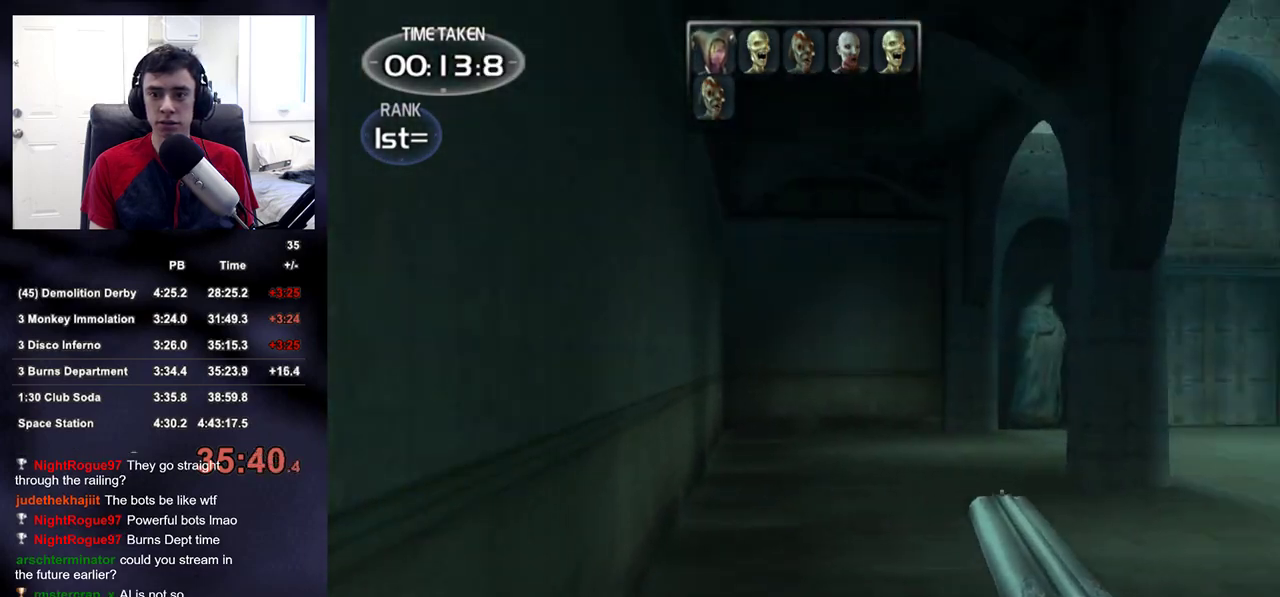
{"buttons": [], "left_stick": "up", "right_stick": "down-right", "events": []}
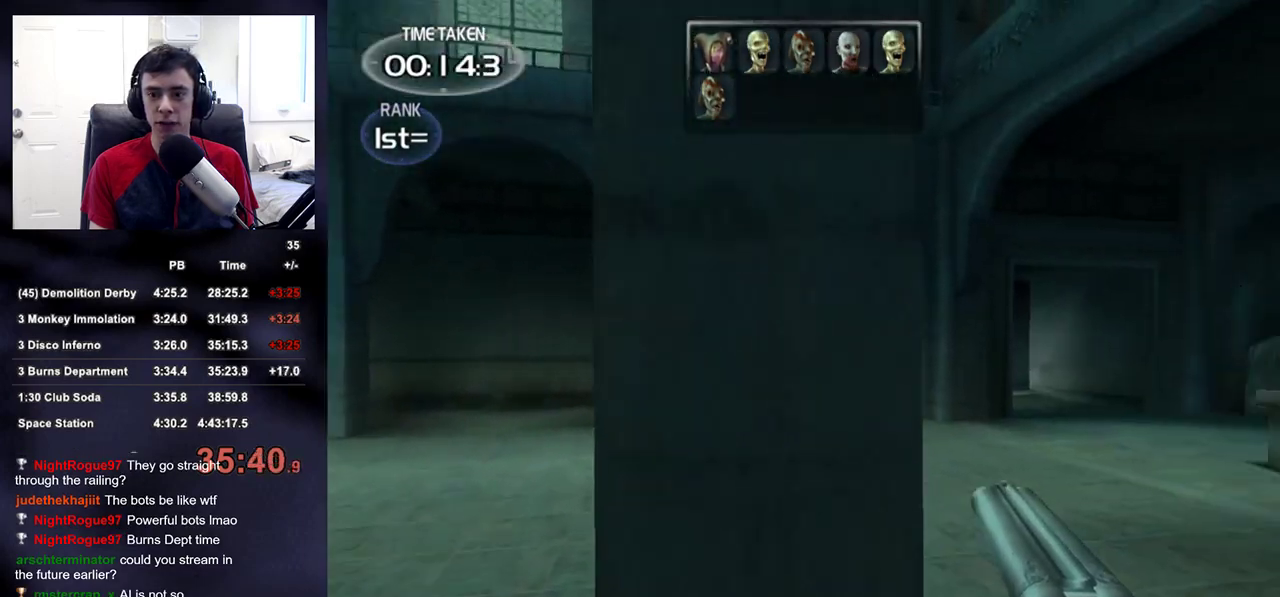
{"buttons": [], "left_stick": "up", "right_stick": "center", "events": [[150, "right_stick", "center"]]}
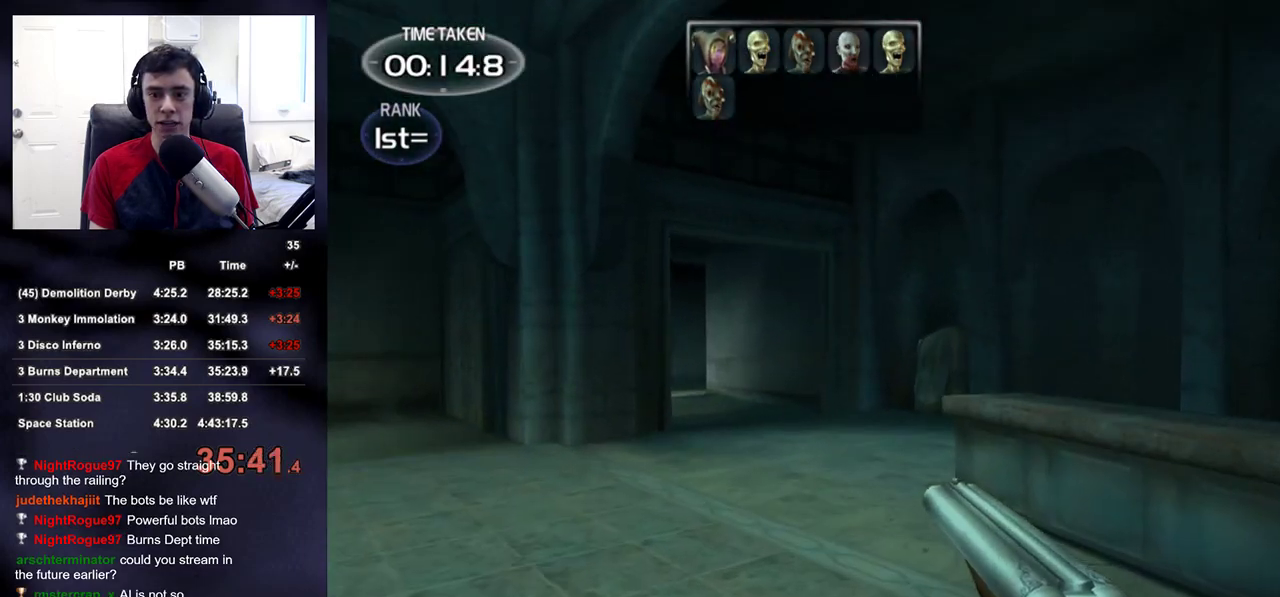
{"buttons": [], "left_stick": "up", "right_stick": "center", "events": []}
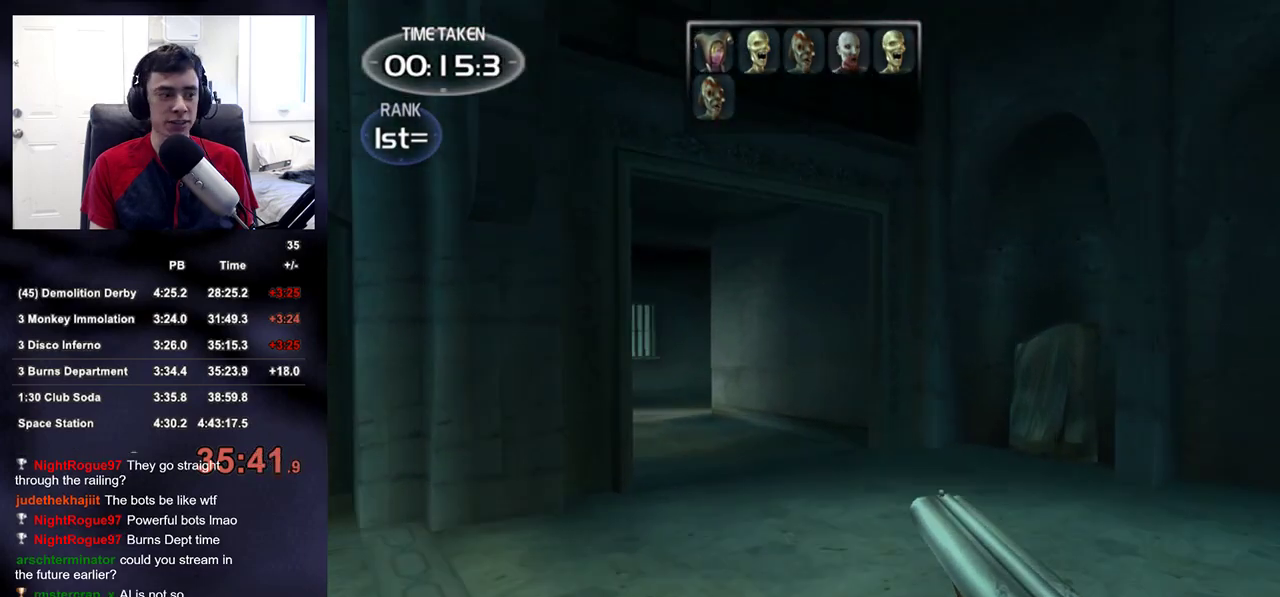
{"buttons": [], "left_stick": "up", "right_stick": "center", "events": []}
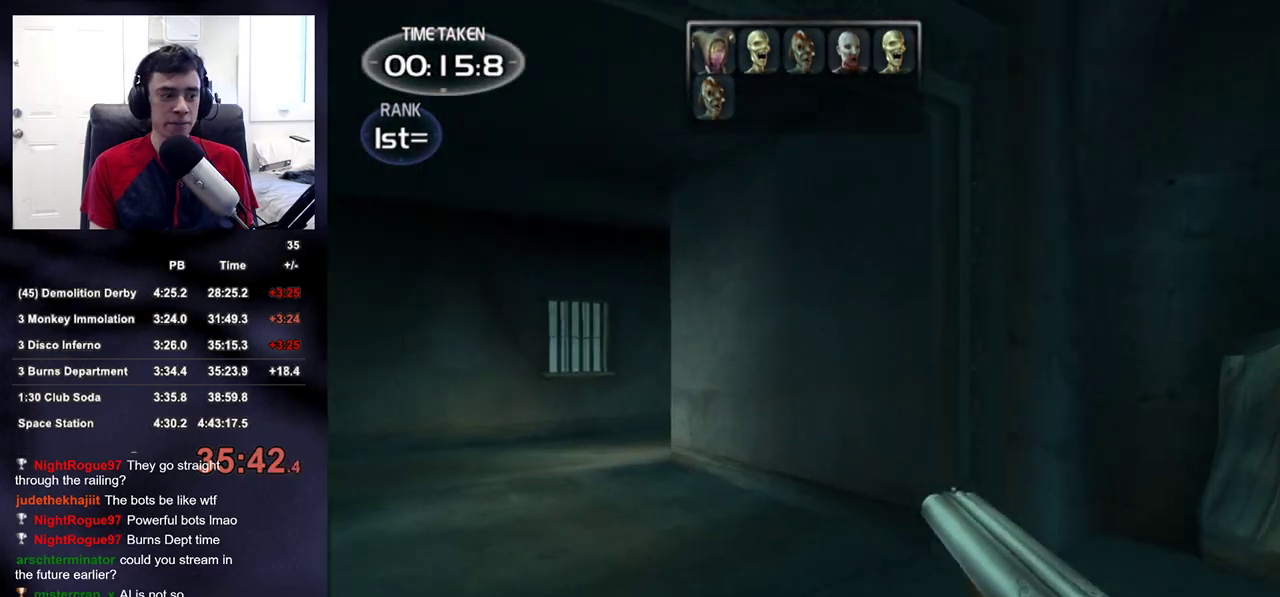
{"buttons": [], "left_stick": "up", "right_stick": "center", "events": []}
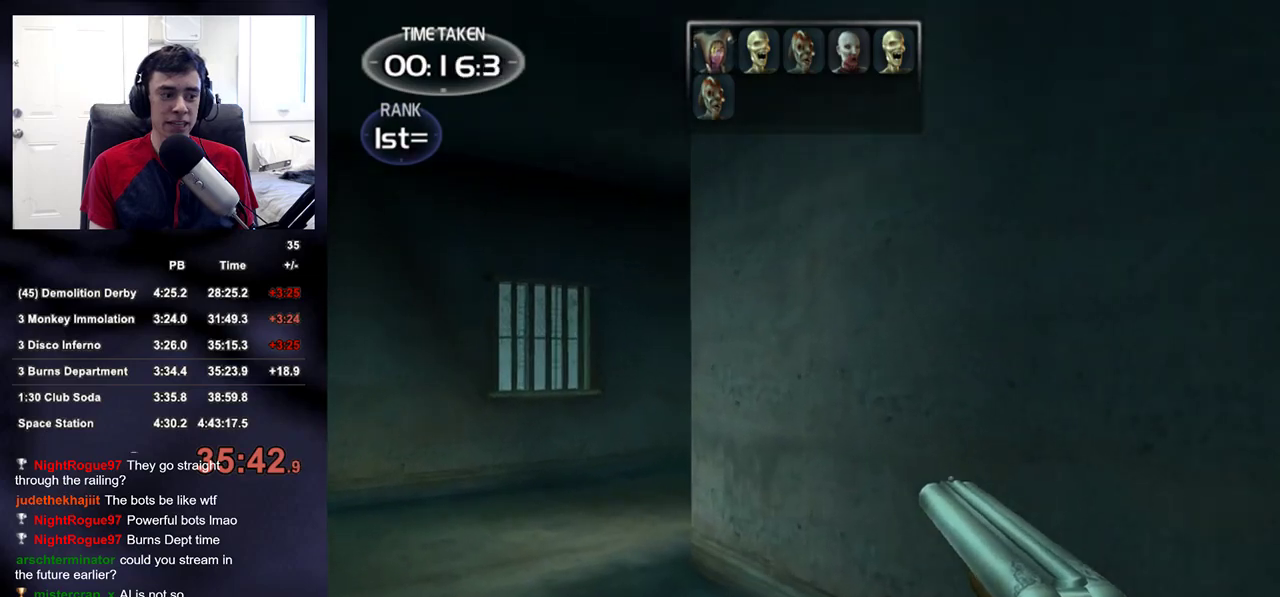
{"buttons": [], "left_stick": "up", "right_stick": "down-right", "events": [[383, "right_stick", "right"], [467, "right_stick", "down-right"]]}
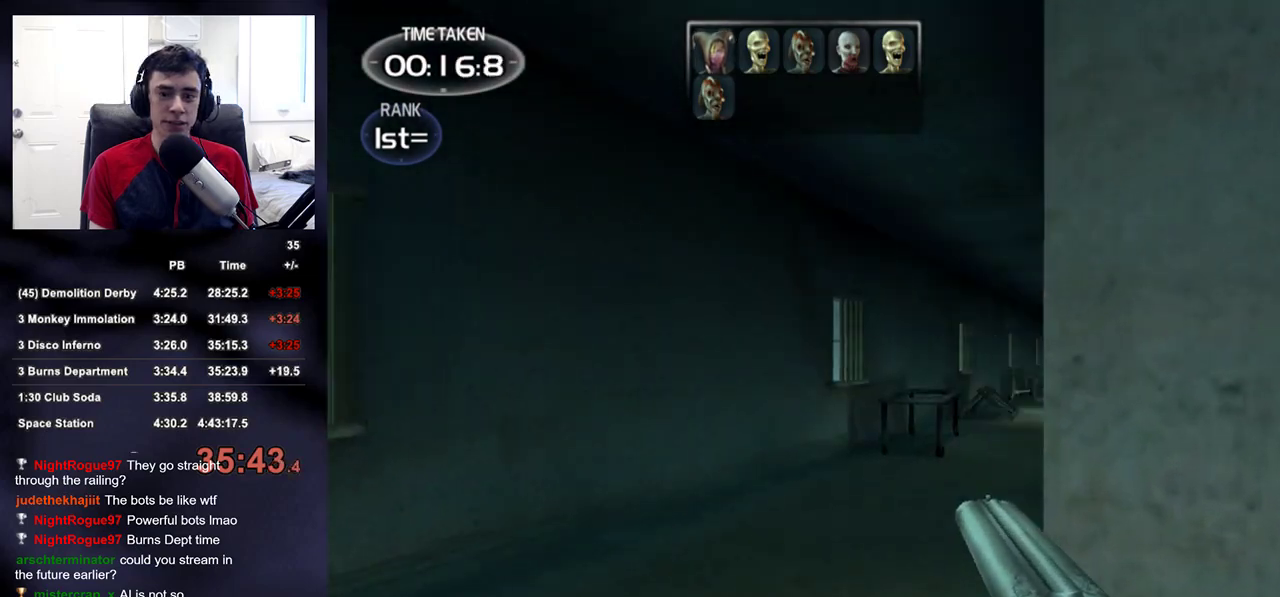
{"buttons": [], "left_stick": "up", "right_stick": "center", "events": [[233, "right_stick", "center"], [417, "right_stick", "down-right"], [500, "right_stick", "center"]]}
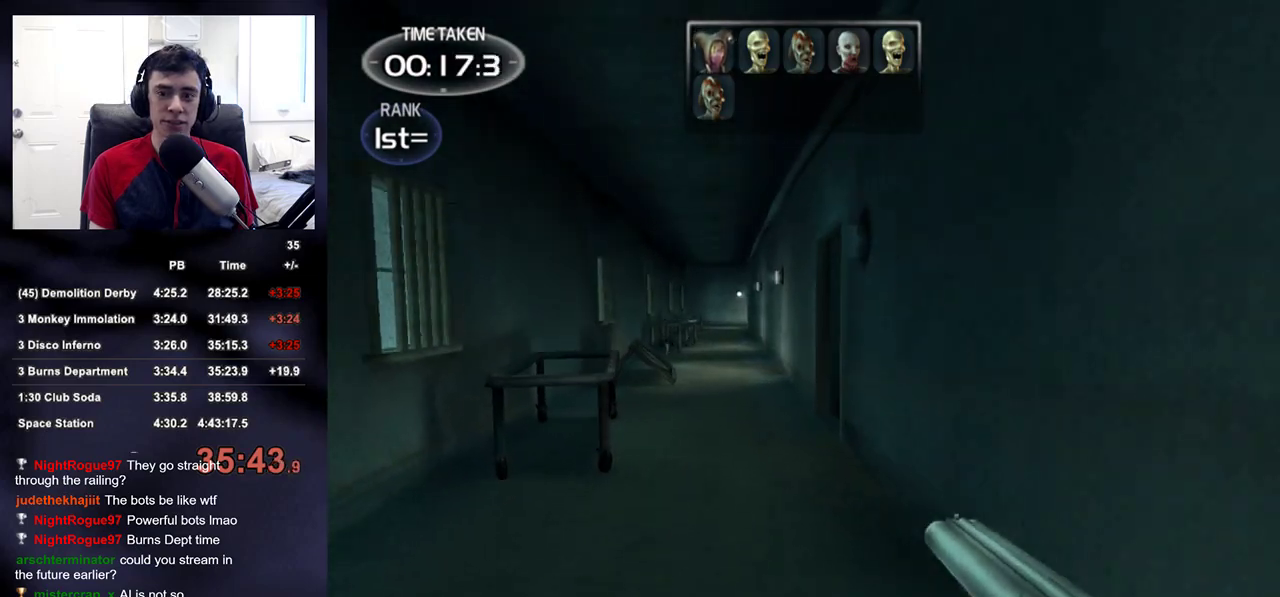
{"buttons": [], "left_stick": "up", "right_stick": "center", "events": [[350, "right_stick", "up-right"], [467, "right_stick", "center"]]}
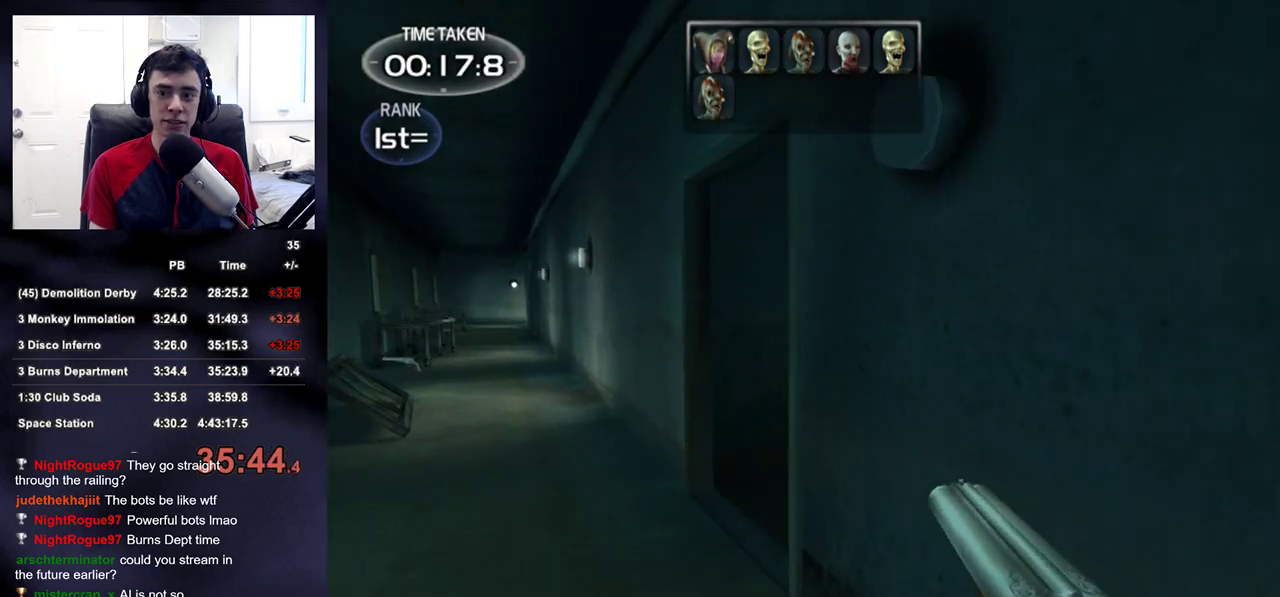
{"buttons": [], "left_stick": "up-left", "right_stick": "left", "events": [[117, "left_stick", "up-left"], [183, "right_stick", "right"], [367, "right_stick", "left"]]}
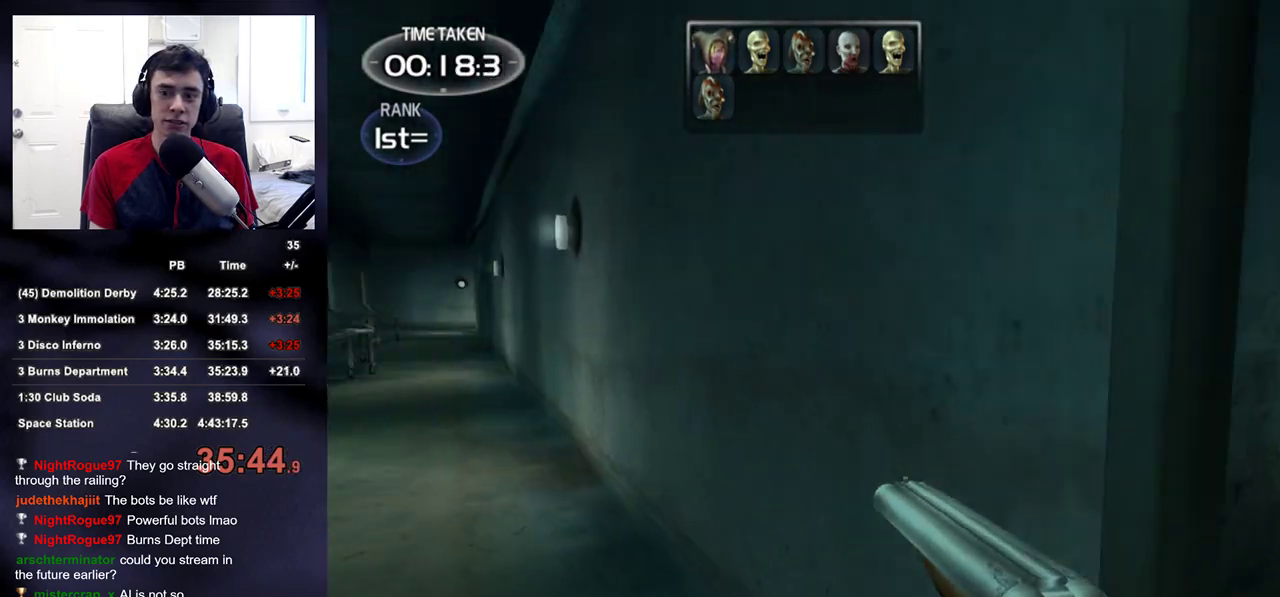
{"buttons": [], "left_stick": "up-left", "right_stick": "center", "events": [[83, "right_stick", "center"]]}
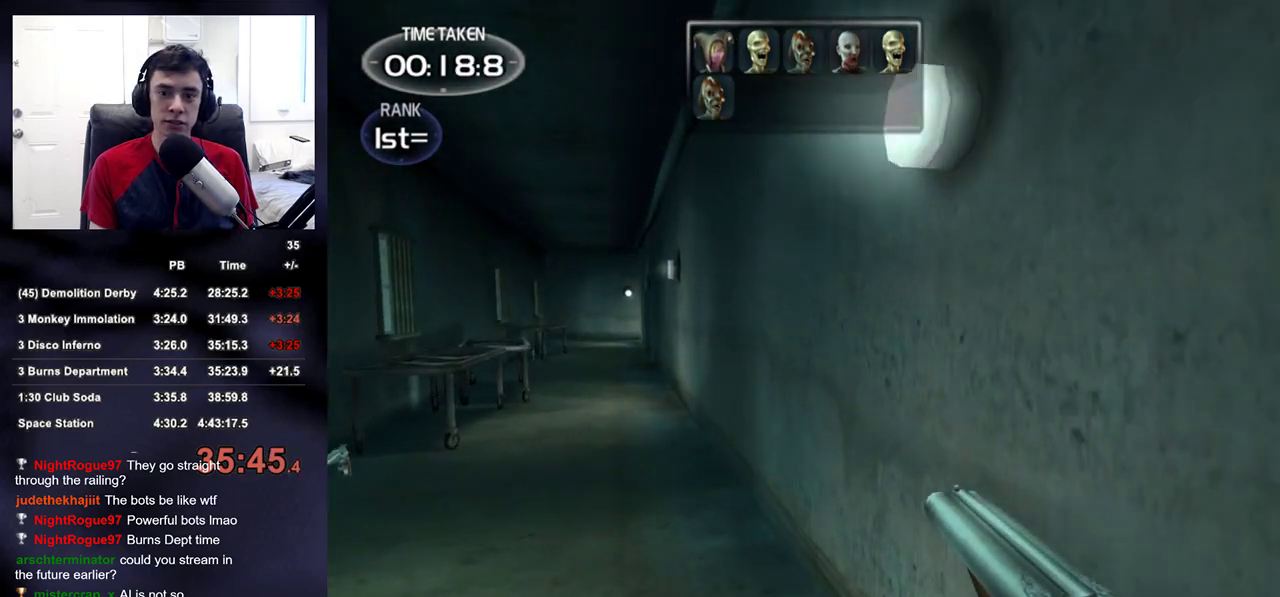
{"buttons": [], "left_stick": "up-left", "right_stick": "center", "events": []}
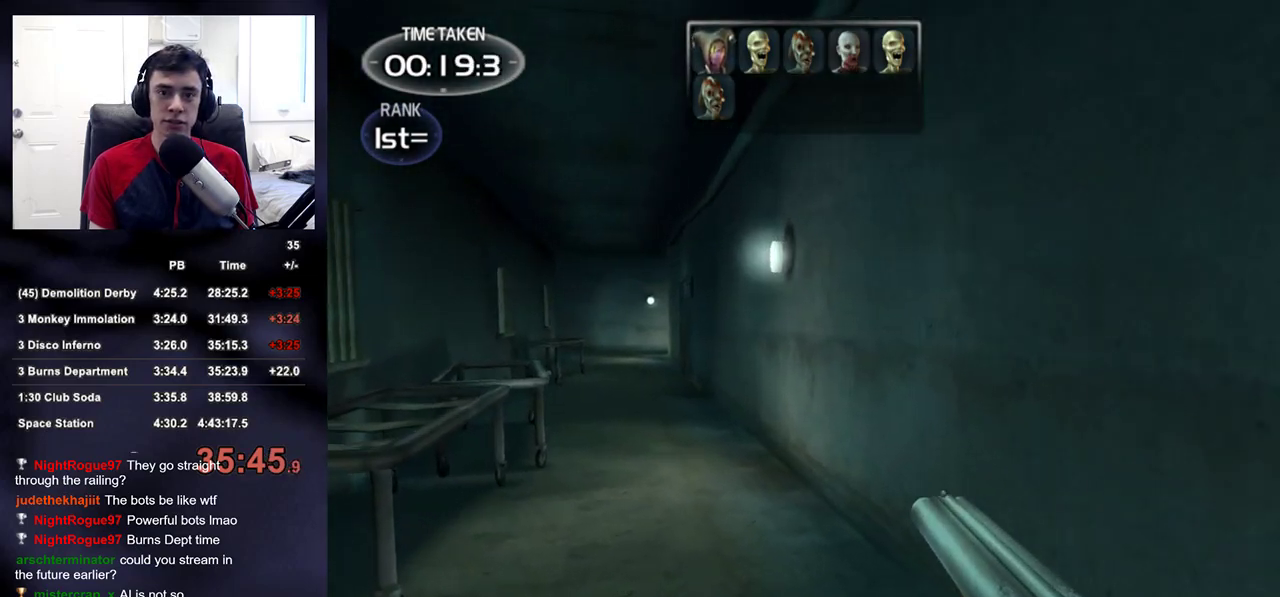
{"buttons": [], "left_stick": "up", "right_stick": "center", "events": [[233, "left_stick", "up"]]}
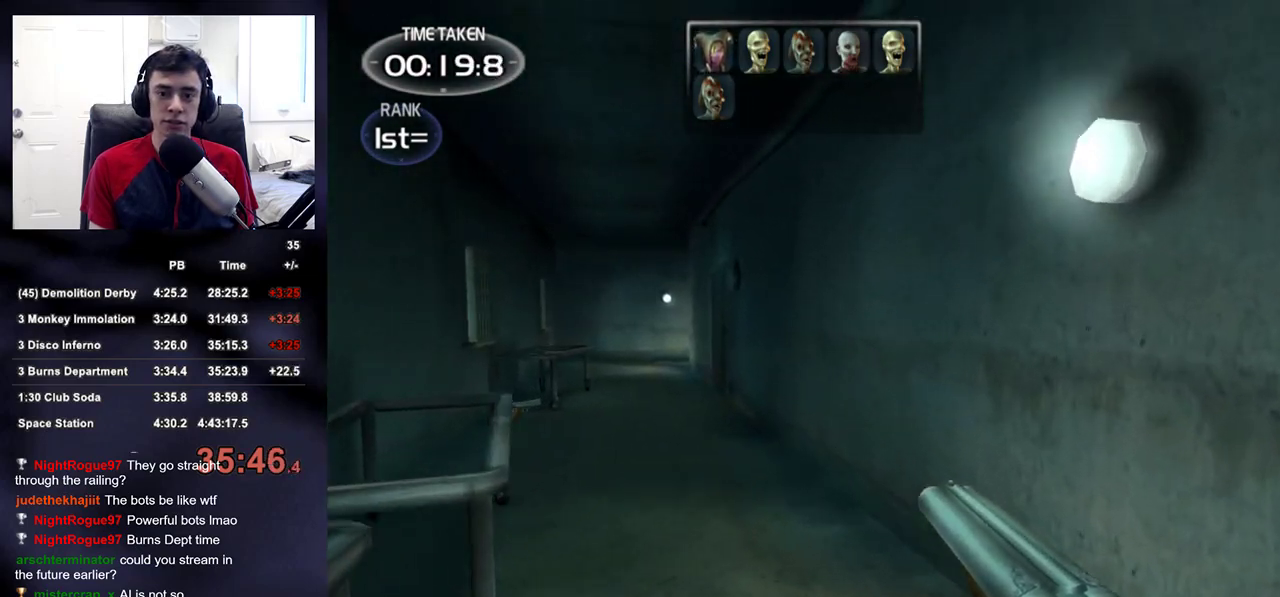
{"buttons": [], "left_stick": "up", "right_stick": "center", "events": []}
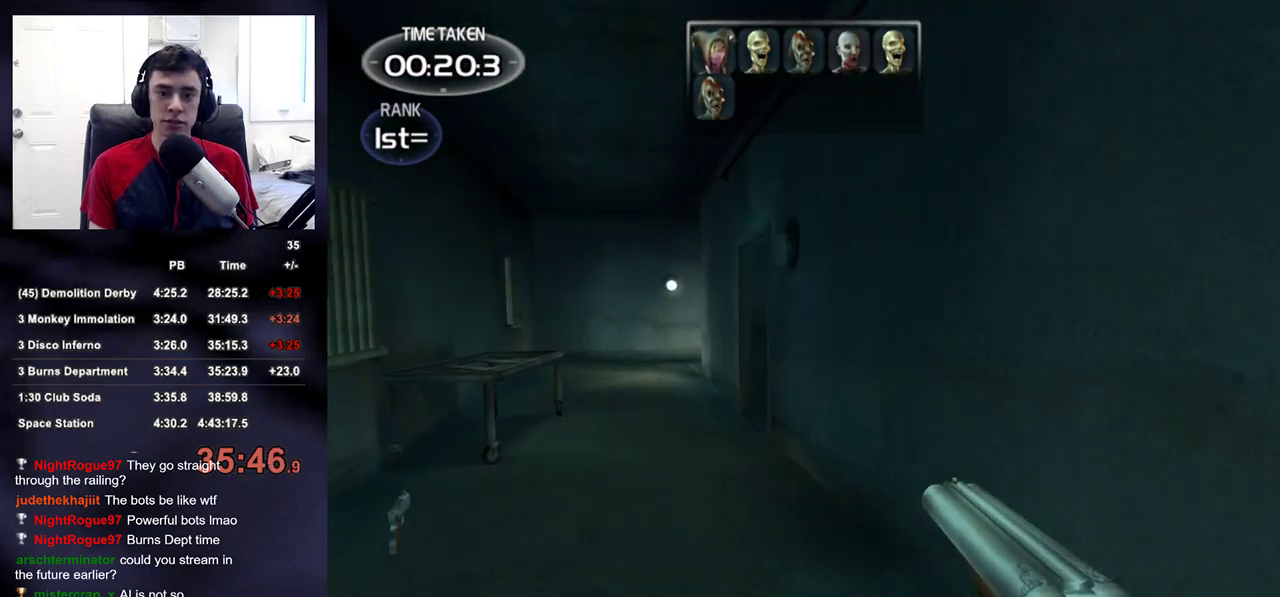
{"buttons": [], "left_stick": "up", "right_stick": "center", "events": []}
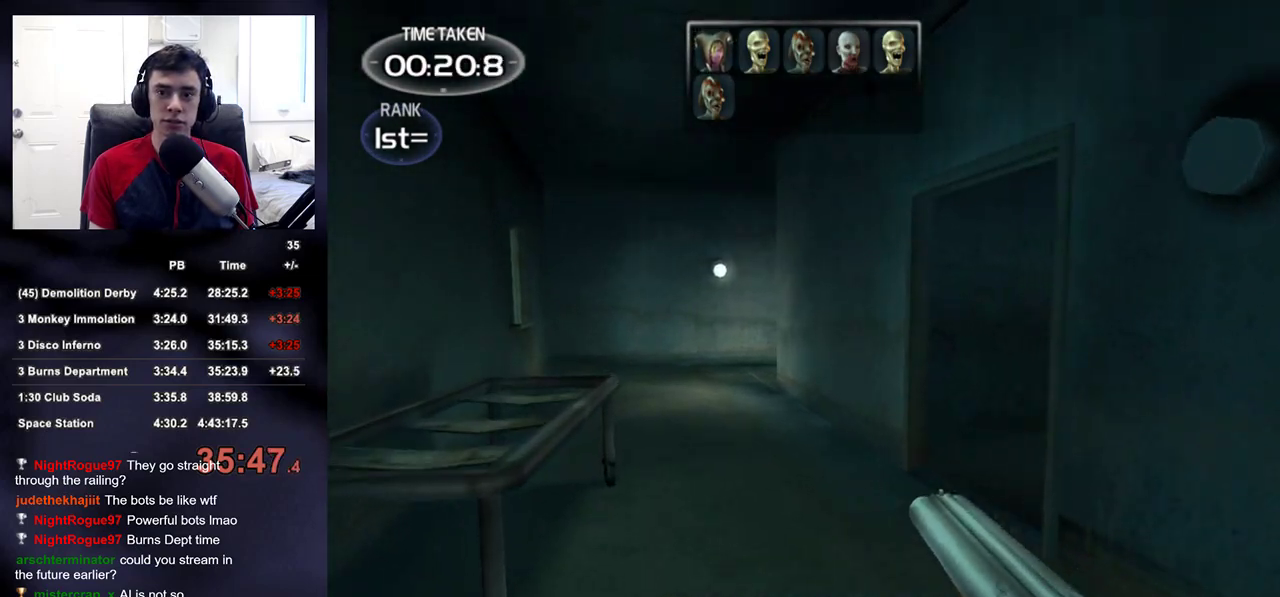
{"buttons": [], "left_stick": "up", "right_stick": "center", "events": [[100, "right_stick", "right"], [250, "right_stick", "center"]]}
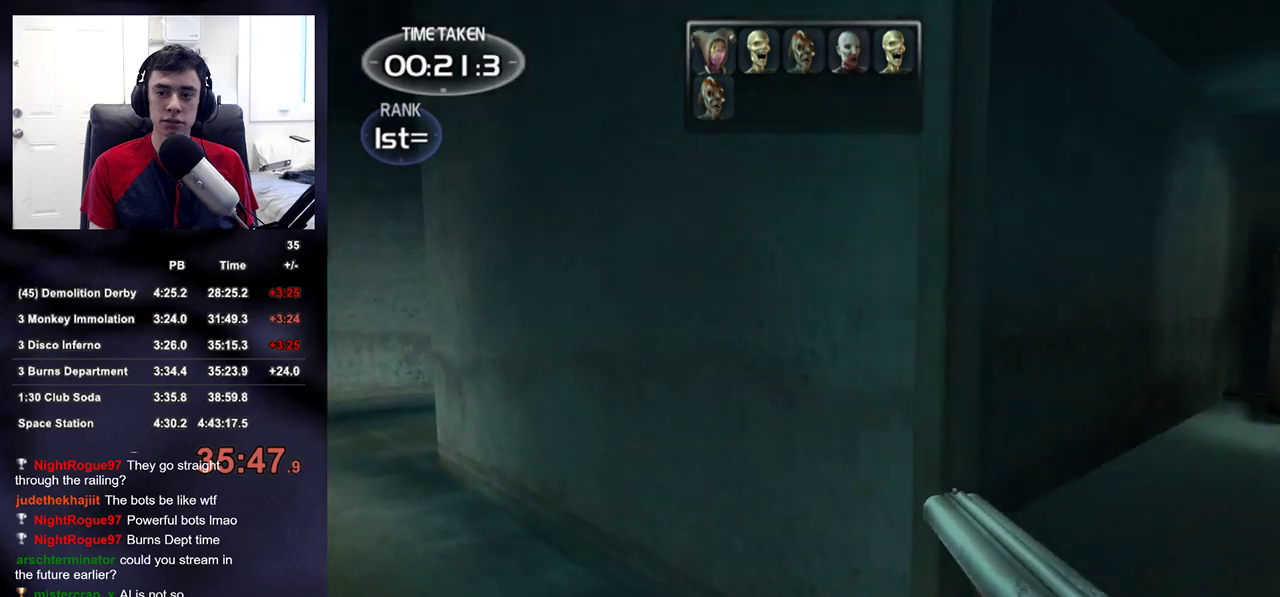
{"buttons": [], "left_stick": "up", "right_stick": "center", "events": [[33, "right_stick", "left"], [133, "right_stick", "center"]]}
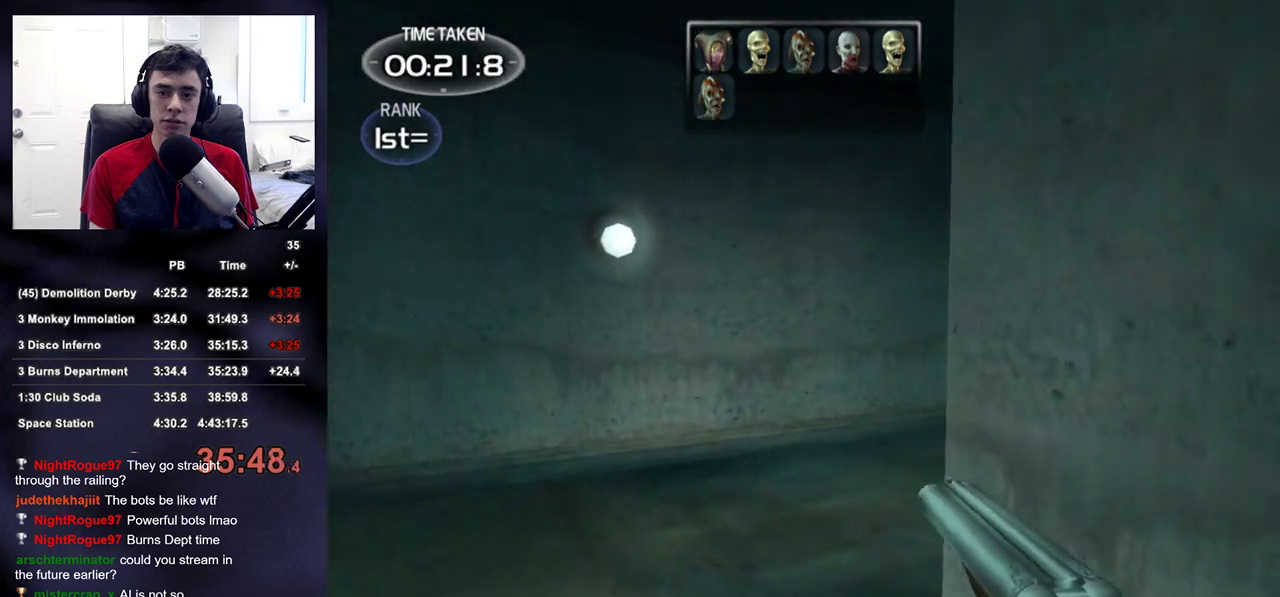
{"buttons": [], "left_stick": "up", "right_stick": "center", "events": [[100, "right_stick", "right"], [300, "right_stick", "center"]]}
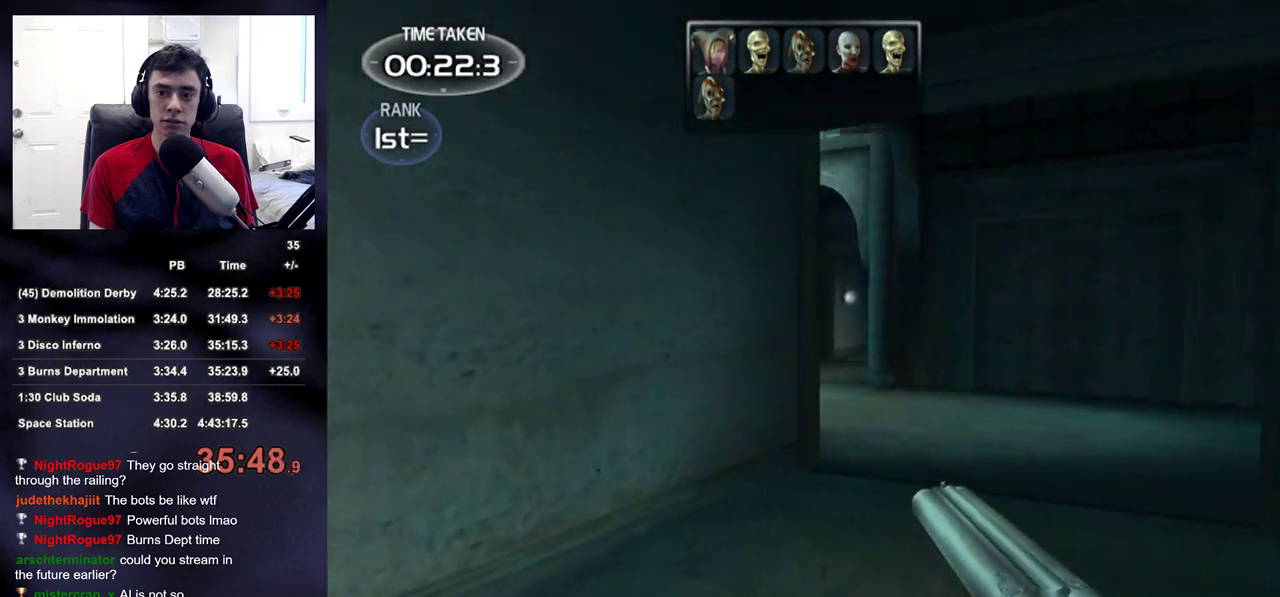
{"buttons": [], "left_stick": "up", "right_stick": "center", "events": []}
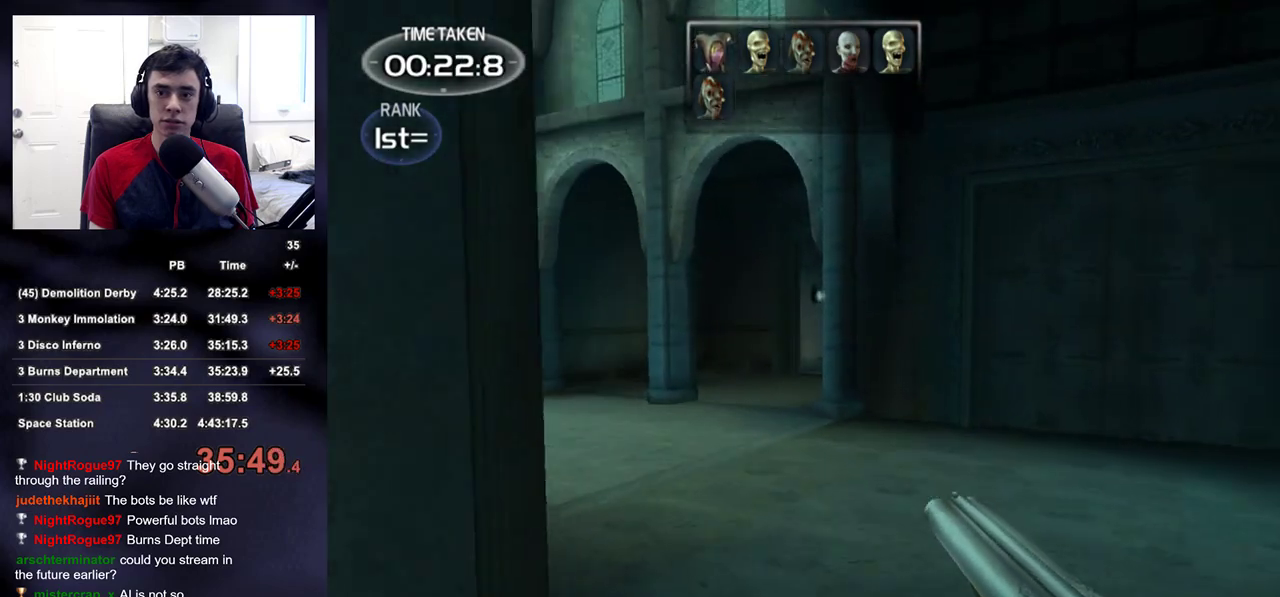
{"buttons": [], "left_stick": "up", "right_stick": "center", "events": []}
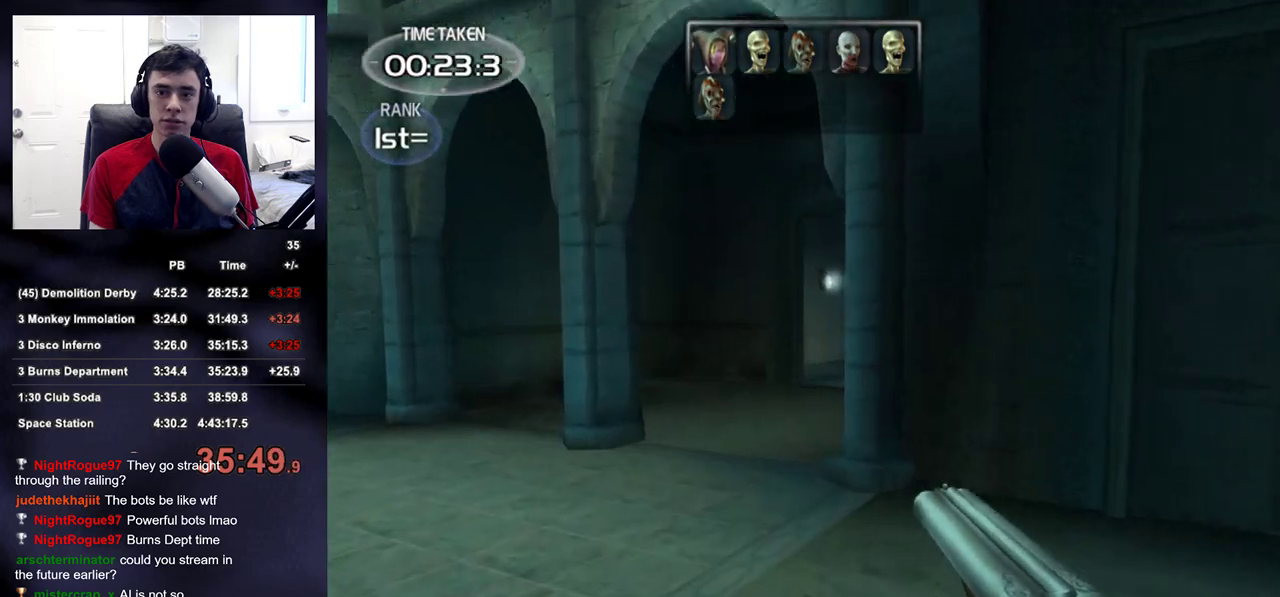
{"buttons": [], "left_stick": "up", "right_stick": "center", "events": []}
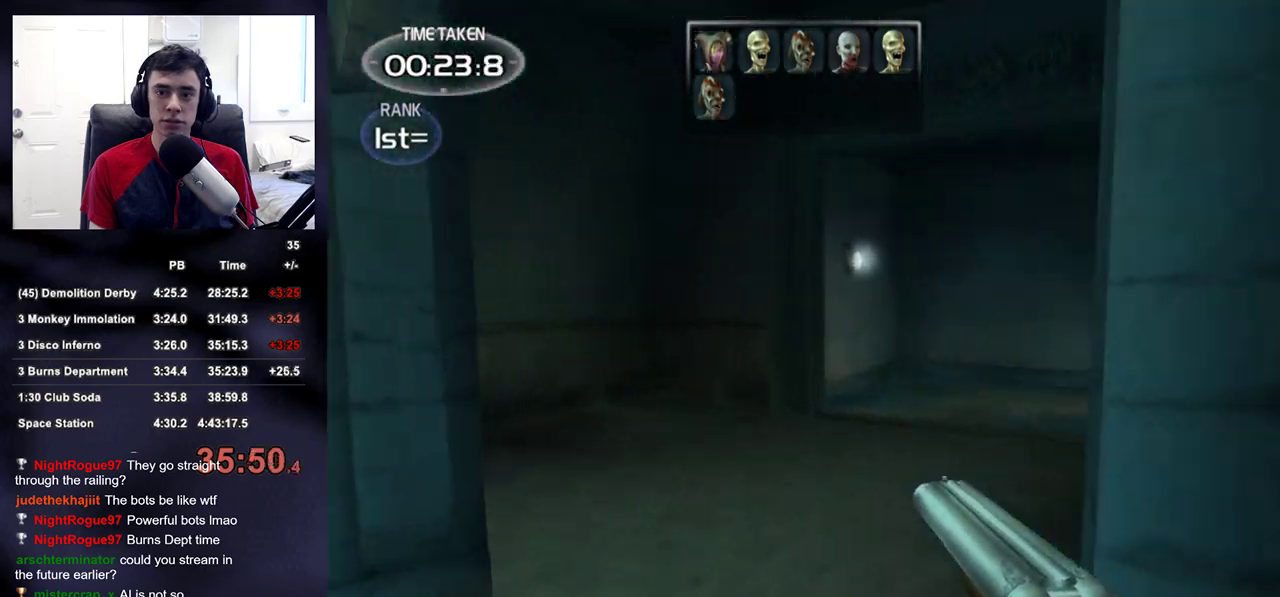
{"buttons": [], "left_stick": "up", "right_stick": "center", "events": [[150, "right_stick", "right"], [317, "right_stick", "center"]]}
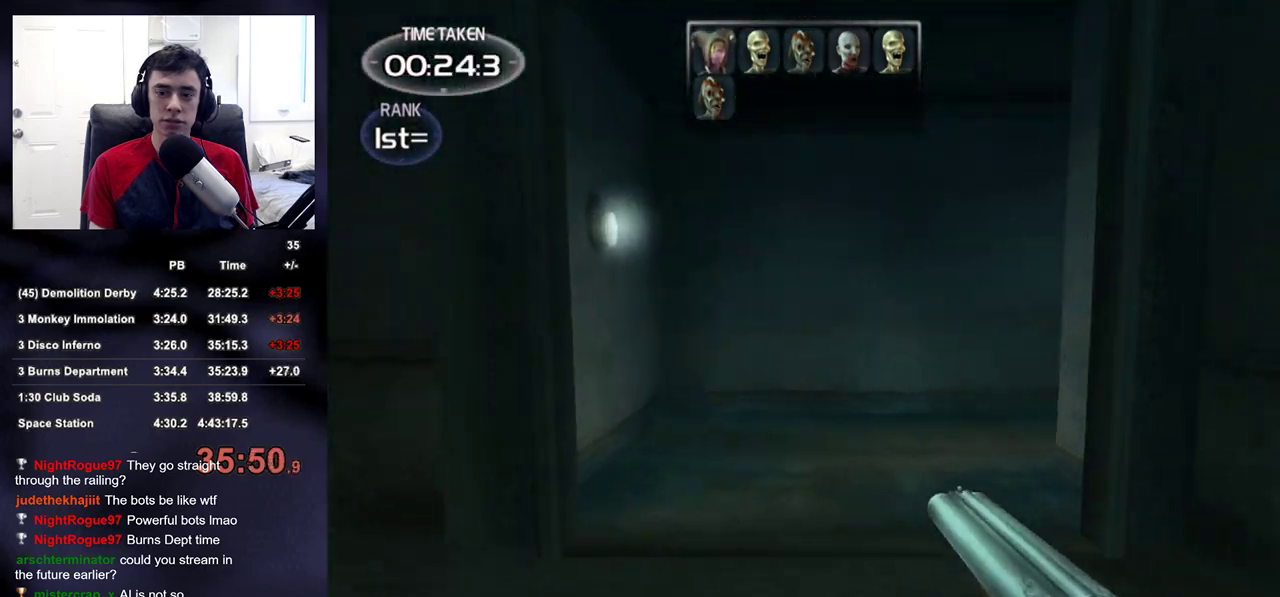
{"buttons": [], "left_stick": "up", "right_stick": "right", "events": [[17, "right_stick", "right"], [183, "right_stick", "center"], [433, "right_stick", "right"]]}
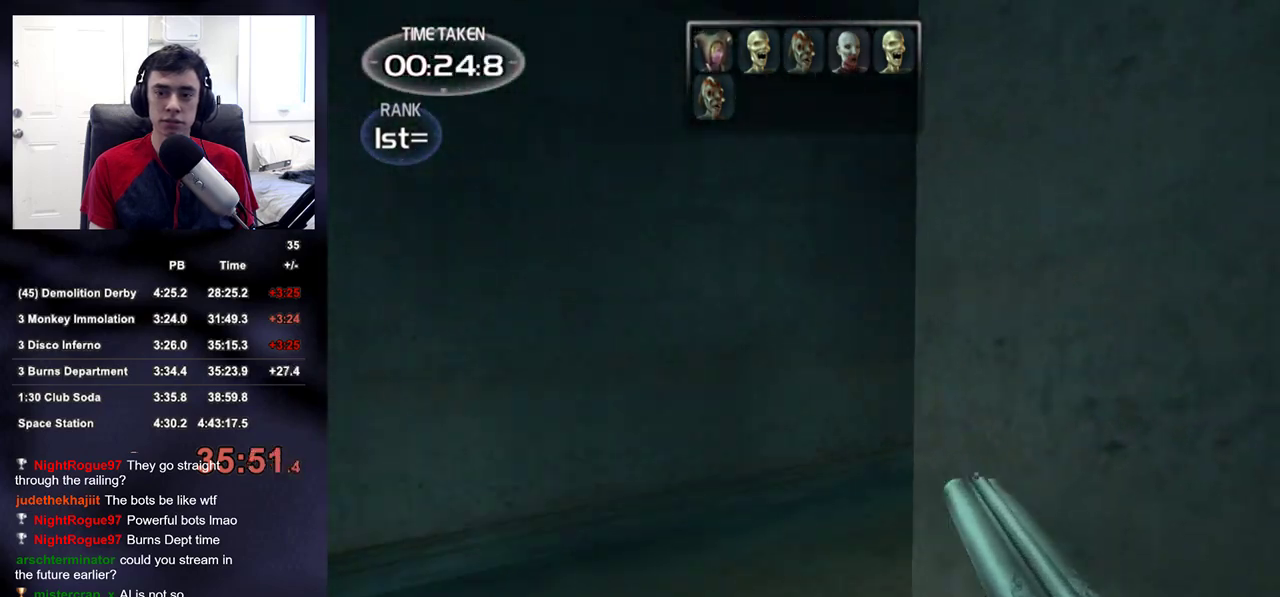
{"buttons": [], "left_stick": "right", "right_stick": "center", "events": [[33, "right_stick", "center"], [317, "left_stick", "up-right"], [500, "left_stick", "right"]]}
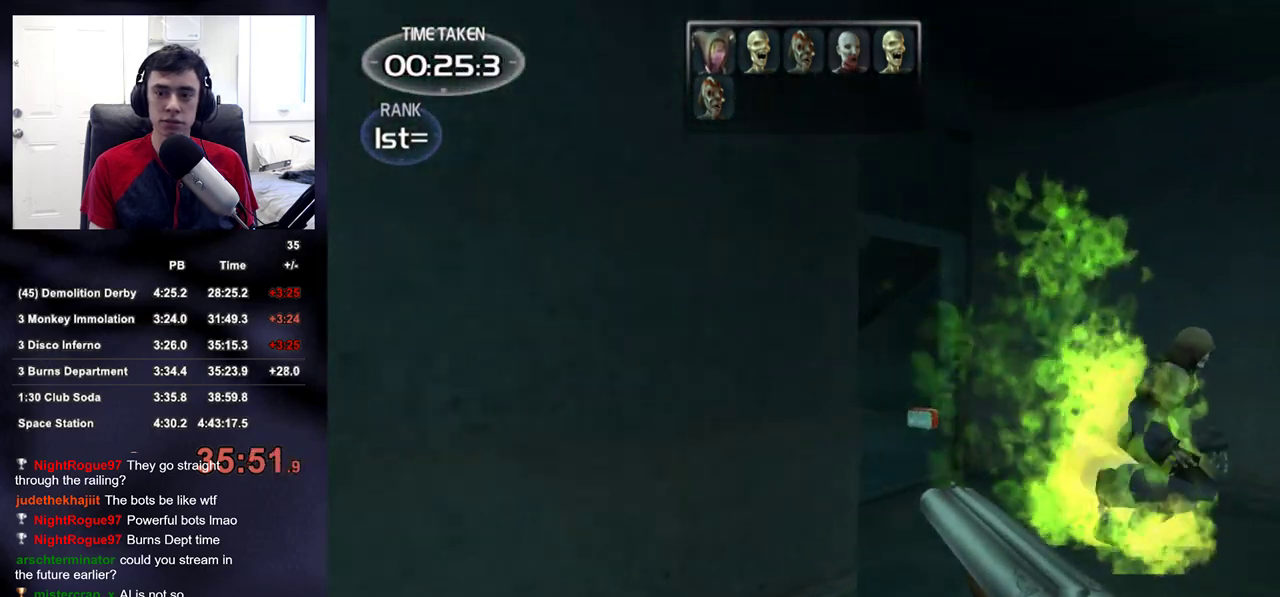
{"buttons": ["L3"], "left_stick": "up-right", "right_stick": "right"}
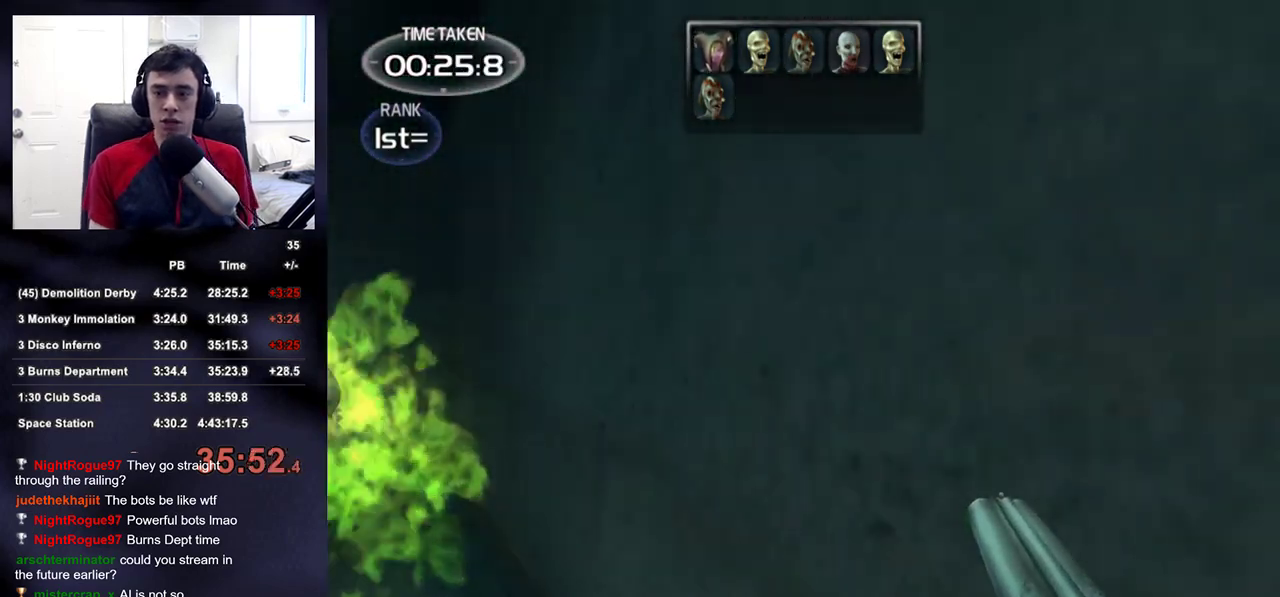
{"buttons": ["L3"], "left_stick": "up-right", "right_stick": "center", "events": [[117, "L3", "up"], [200, "L3", "down"], [283, "right_stick", "center"]]}